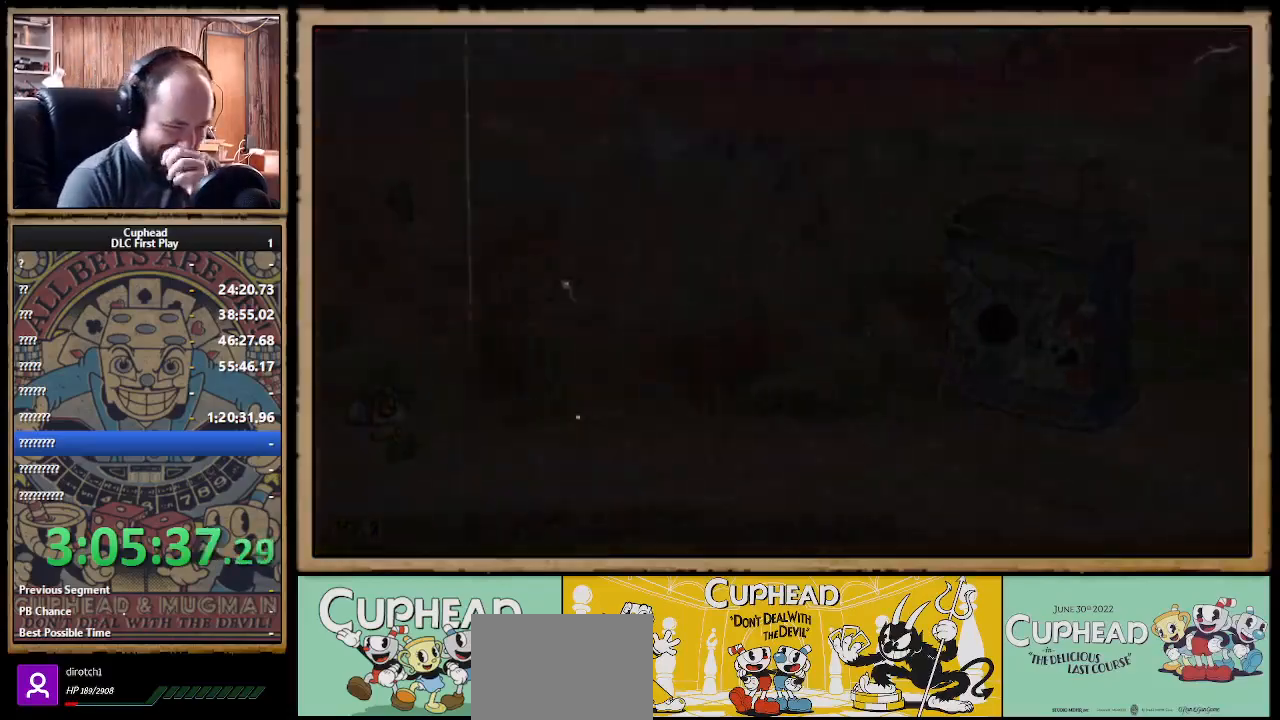
Gameplay with a controller (Xbox layout); each line is a JSON object with the inputs held at the frame after it. "events" lists button and stick changes between this image and that frame as [ms after this image, input, new state], when the widget could be followed in between. Not read: R3.
{"buttons": [], "left_stick": "center", "right_stick": "center", "events": [[217, "A", "down"], [417, "A", "up"]]}
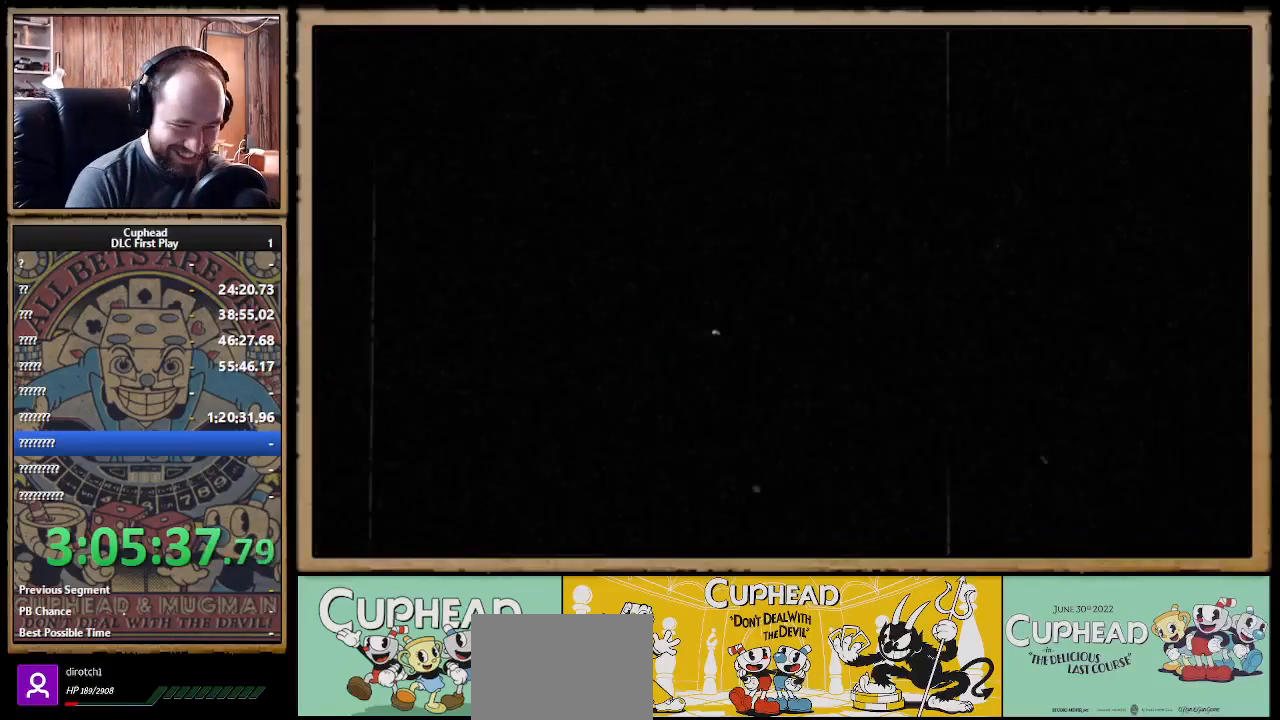
{"buttons": [], "left_stick": "center", "right_stick": "center", "events": [[117, "A", "down"], [167, "A", "up"], [350, "A", "down"], [433, "A", "up"]]}
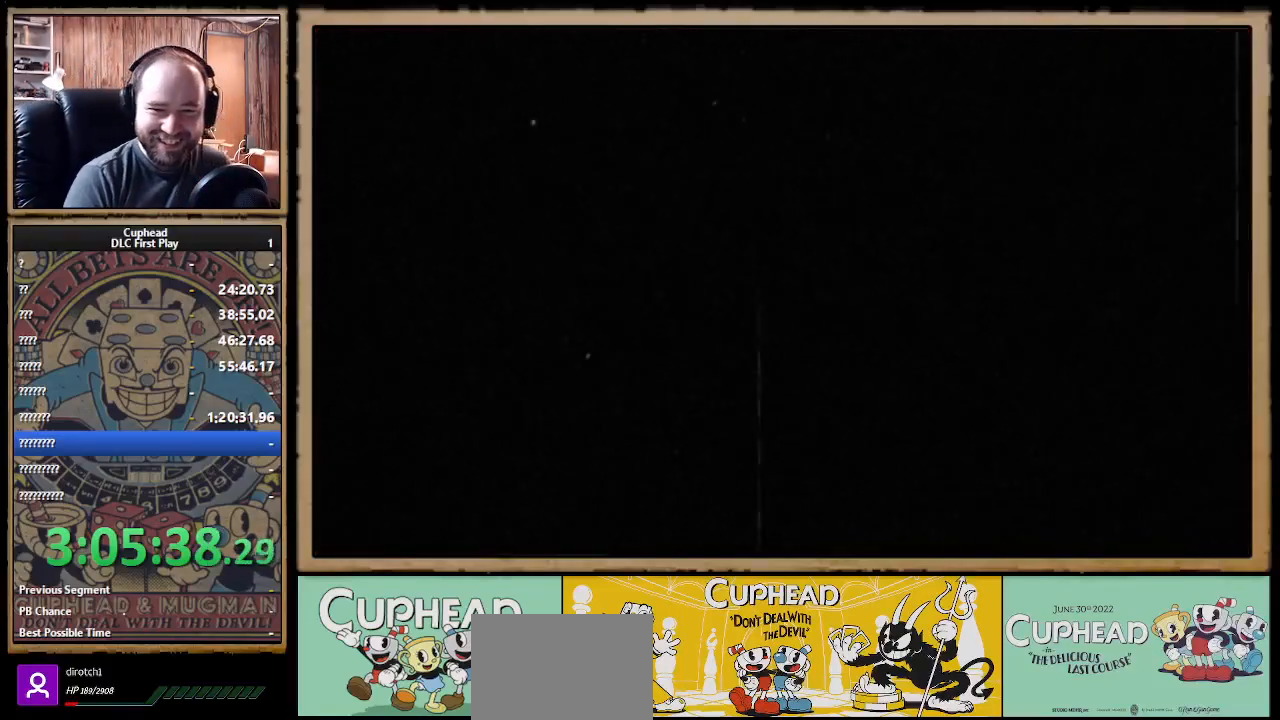
{"buttons": ["A"], "left_stick": "center", "right_stick": "center", "events": [[17, "A", "down"], [67, "A", "up"], [150, "A", "down"], [200, "A", "up"], [283, "A", "down"], [333, "A", "up"], [450, "A", "down"]]}
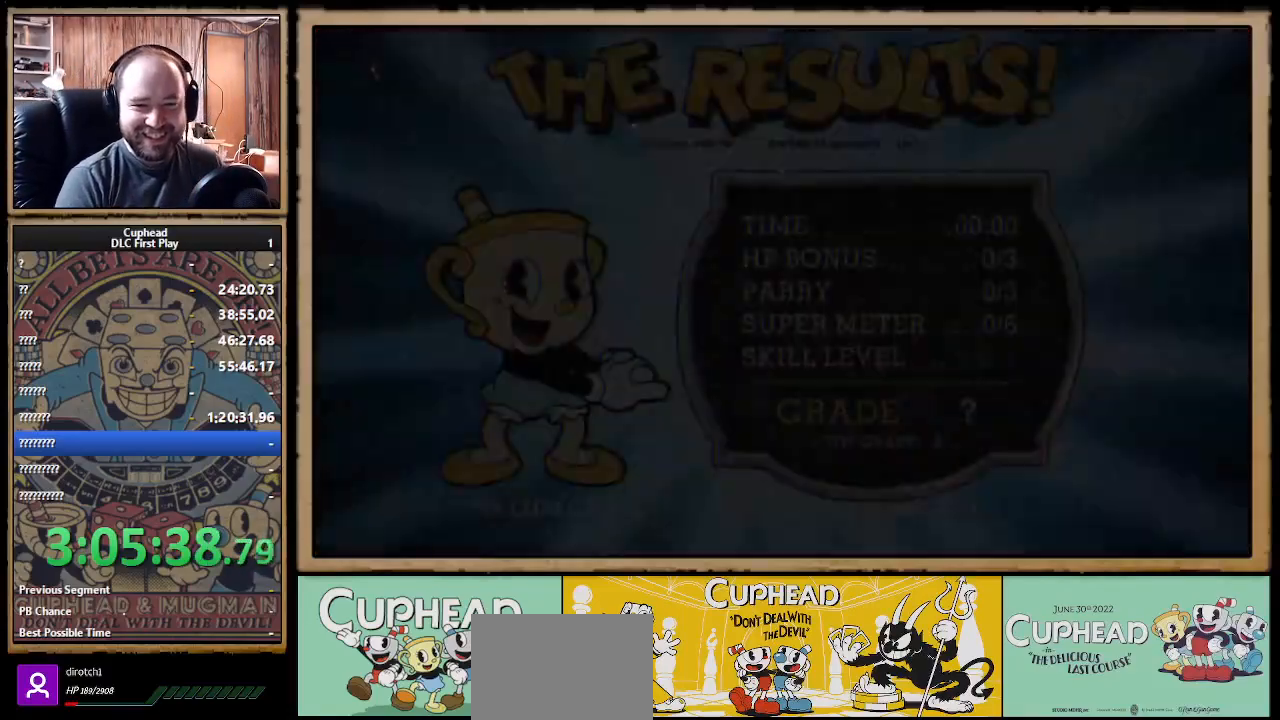
{"buttons": ["A"], "left_stick": "center", "right_stick": "center", "events": [[133, "A", "up"], [250, "A", "down"], [317, "A", "up"], [383, "A", "down"], [417, "A", "up"], [483, "A", "down"]]}
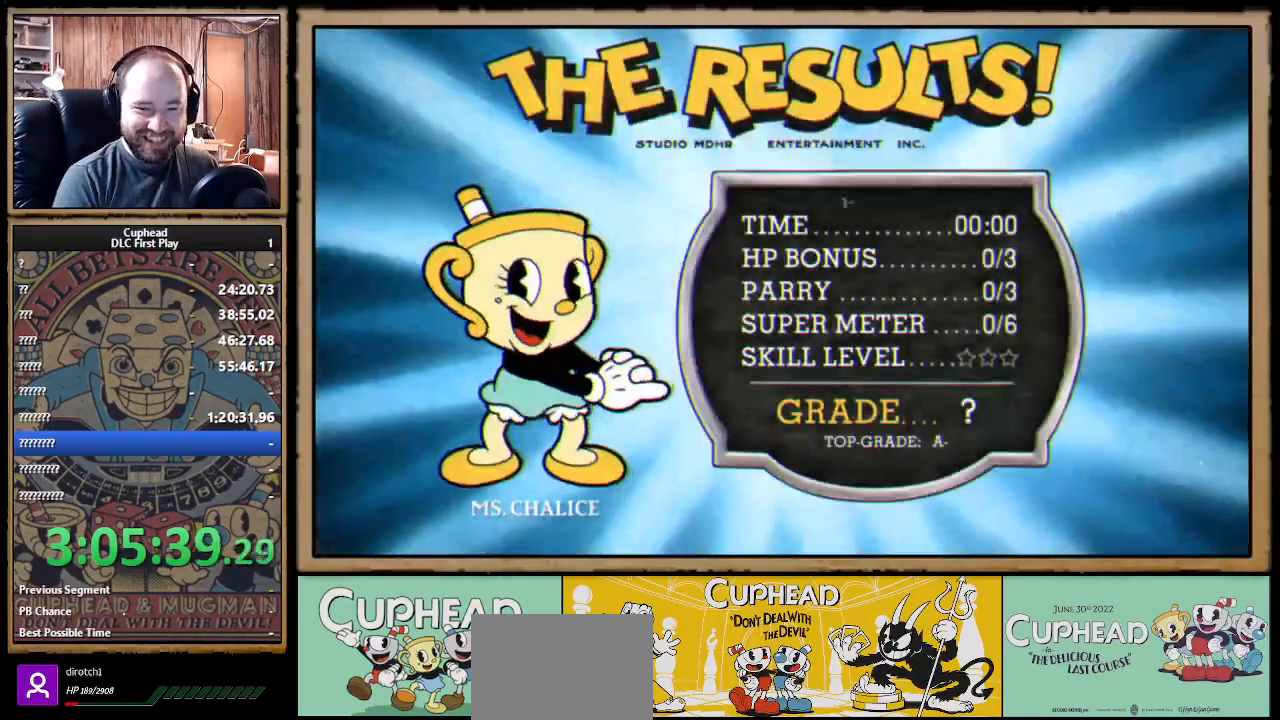
{"buttons": [], "left_stick": "center", "right_stick": "center", "events": [[17, "A", "up"], [117, "A", "down"], [150, "A", "up"], [233, "A", "down"], [250, "A", "up"], [333, "A", "down"], [367, "A", "up"], [450, "A", "down"], [483, "A", "up"]]}
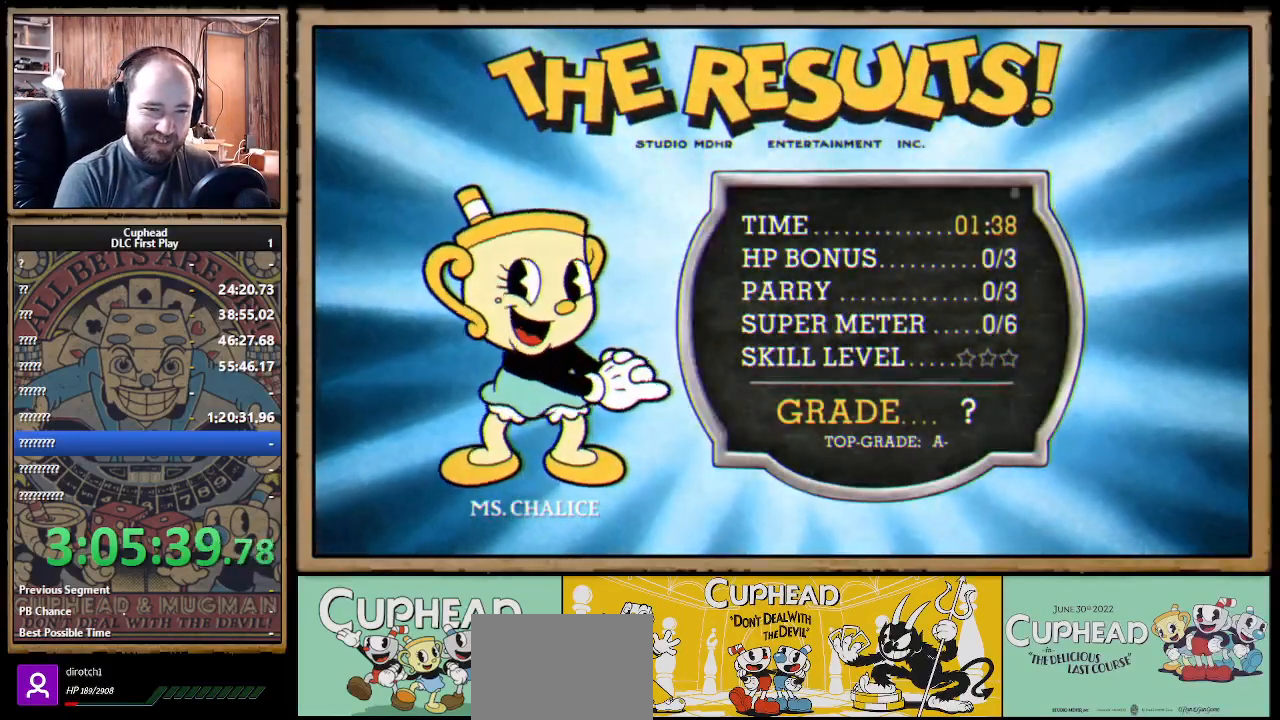
{"buttons": [], "left_stick": "center", "right_stick": "center", "events": [[67, "A", "down"], [100, "A", "up"], [183, "A", "down"], [217, "A", "up"], [250, "A", "down"], [317, "A", "up"], [383, "A", "down"], [433, "A", "up"]]}
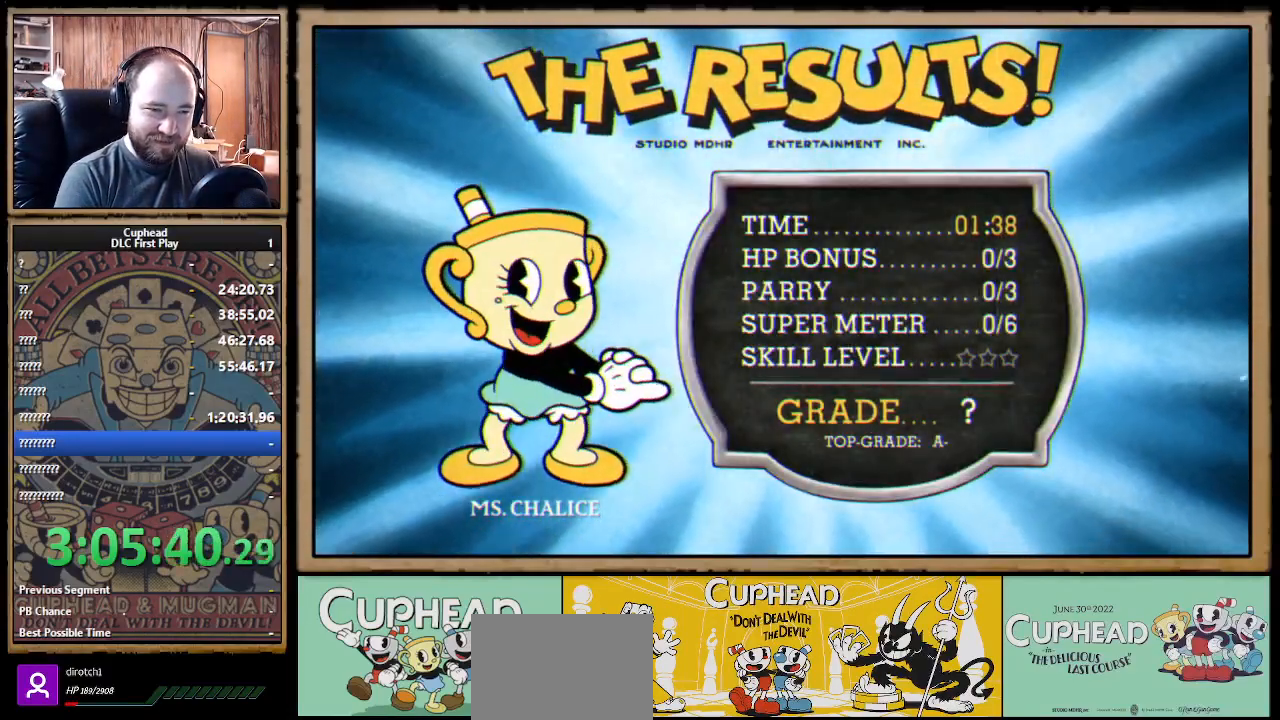
{"buttons": [], "left_stick": "center", "right_stick": "center", "events": [[17, "A", "down"], [50, "A", "up"], [133, "A", "down"], [150, "A", "up"], [250, "A", "down"], [283, "A", "up"], [367, "A", "down"], [400, "A", "up"], [467, "A", "down"], [500, "A", "up"]]}
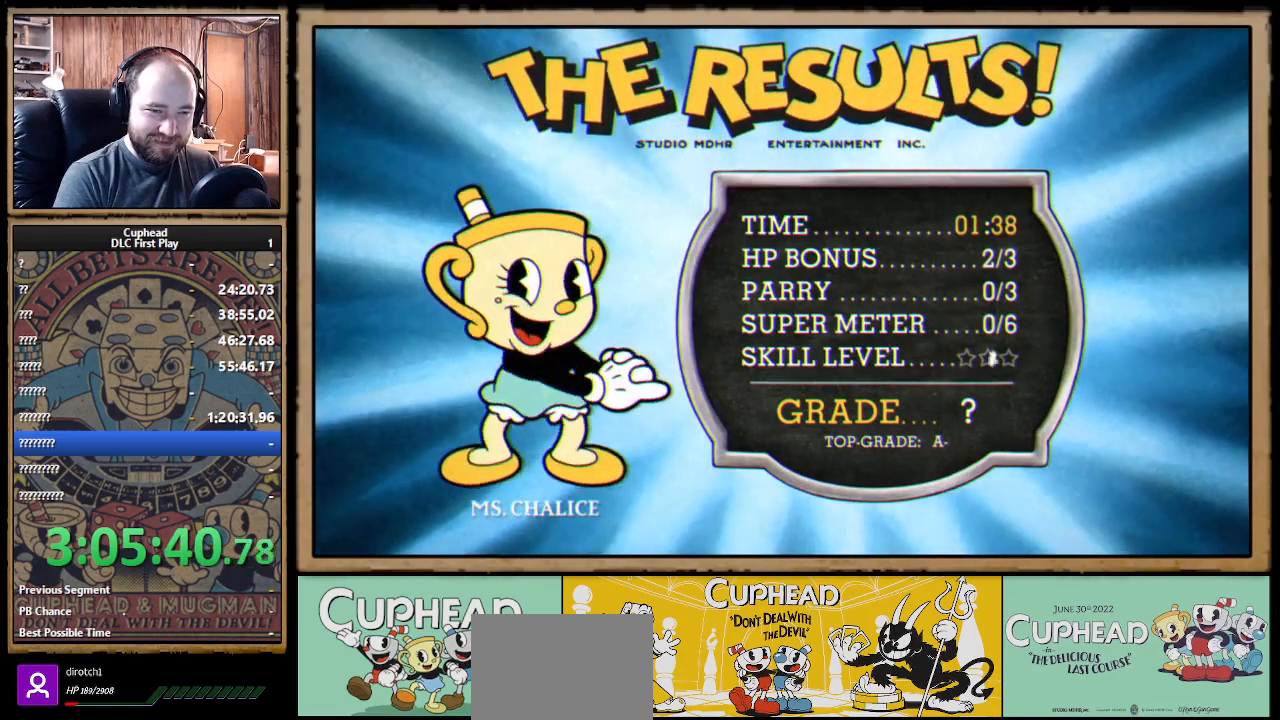
{"buttons": [], "left_stick": "center", "right_stick": "center", "events": [[83, "A", "down"], [117, "A", "up"], [217, "A", "down"], [267, "A", "up"], [317, "A", "down"], [350, "A", "up"], [433, "A", "down"], [467, "A", "up"]]}
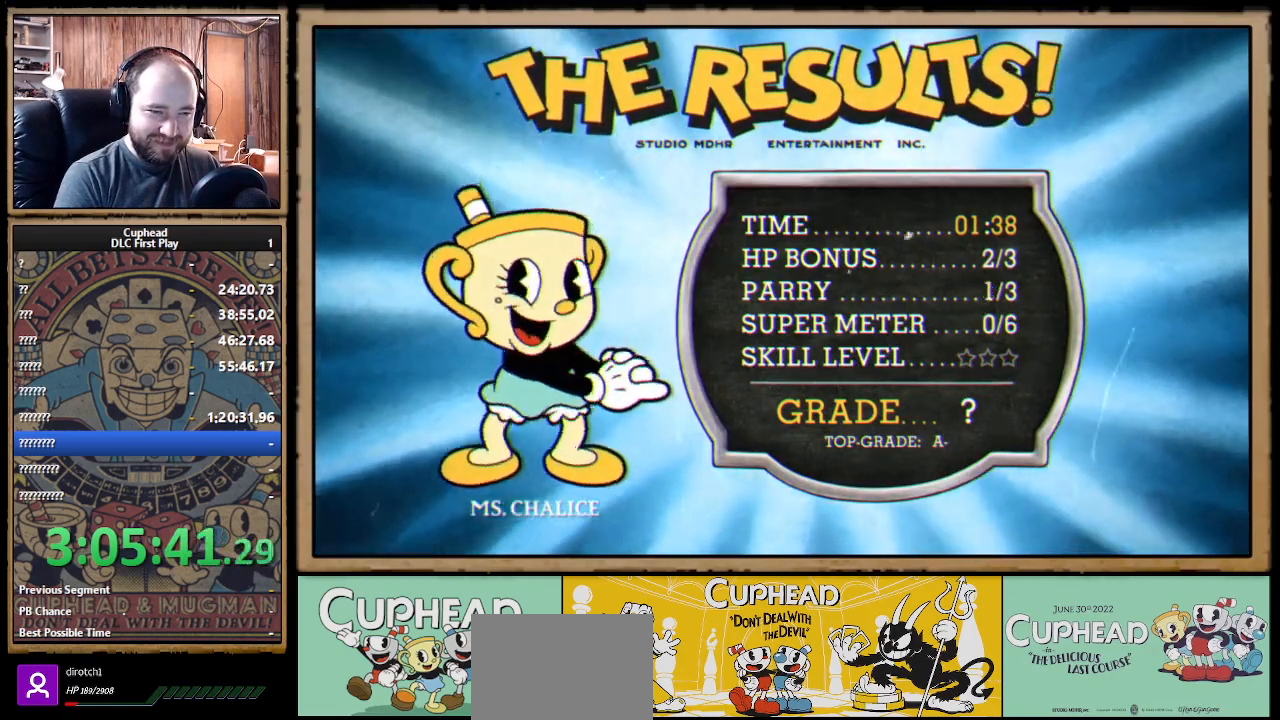
{"buttons": [], "left_stick": "center", "right_stick": "center", "events": [[50, "A", "down"], [100, "A", "up"], [183, "A", "down"], [200, "A", "up"], [300, "A", "down"], [333, "A", "up"], [400, "A", "down"], [450, "A", "up"]]}
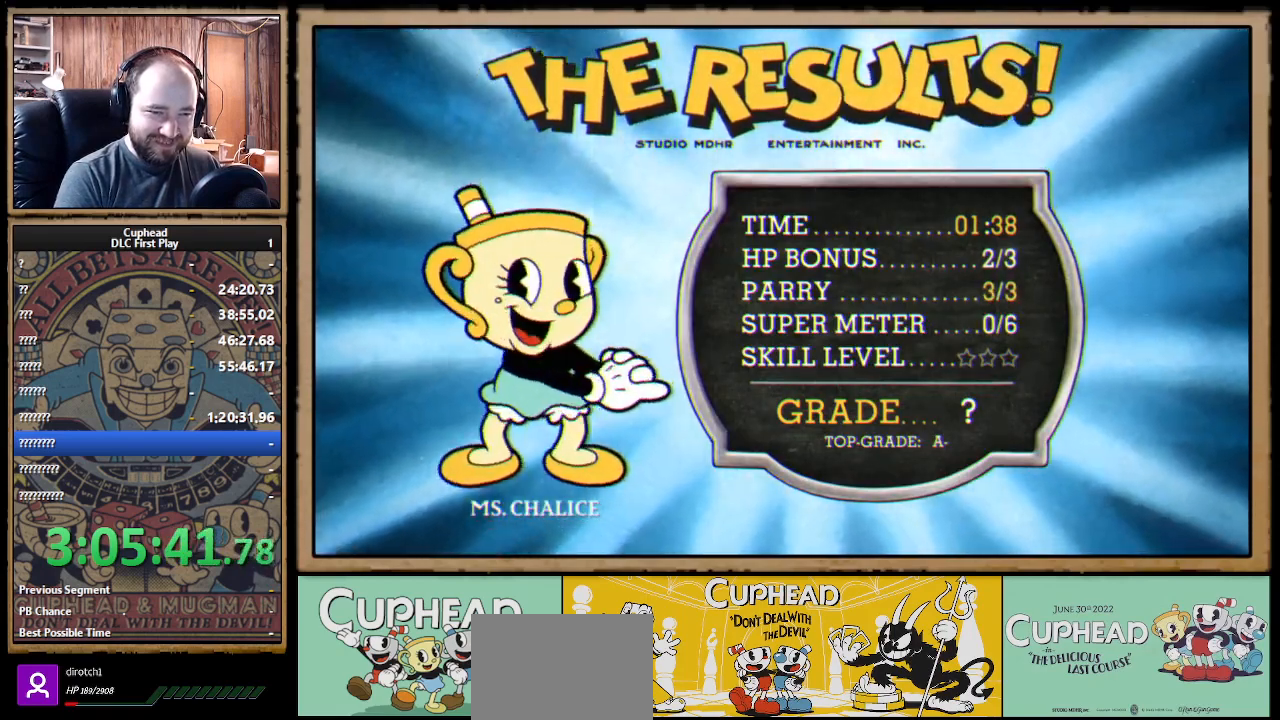
{"buttons": [], "left_stick": "center", "right_stick": "center", "events": [[33, "A", "down"], [83, "A", "up"], [133, "A", "down"], [183, "A", "up"], [267, "A", "down"], [317, "A", "up"], [400, "A", "down"], [433, "A", "up"]]}
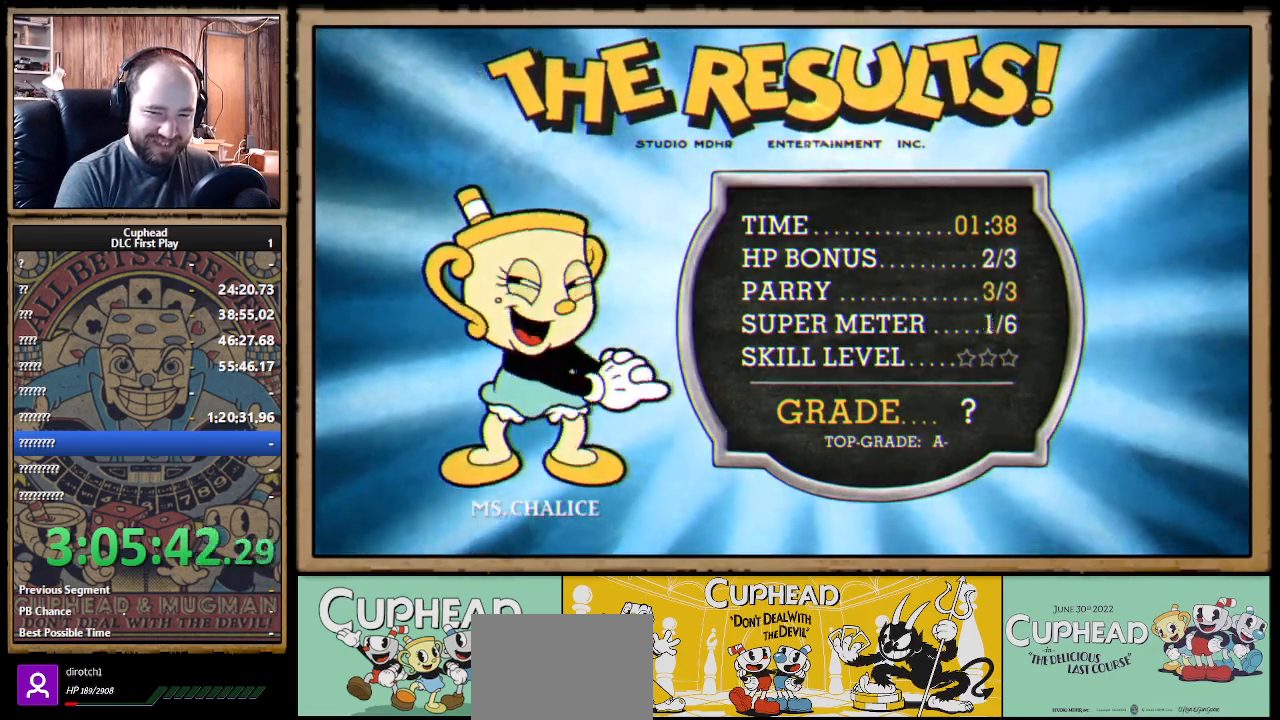
{"buttons": ["A"], "left_stick": "center", "right_stick": "center", "events": [[17, "A", "down"], [50, "A", "up"], [150, "A", "down"], [183, "A", "up"], [233, "A", "down"], [317, "A", "up"], [333, "A", "down"], [400, "A", "up"], [483, "A", "down"]]}
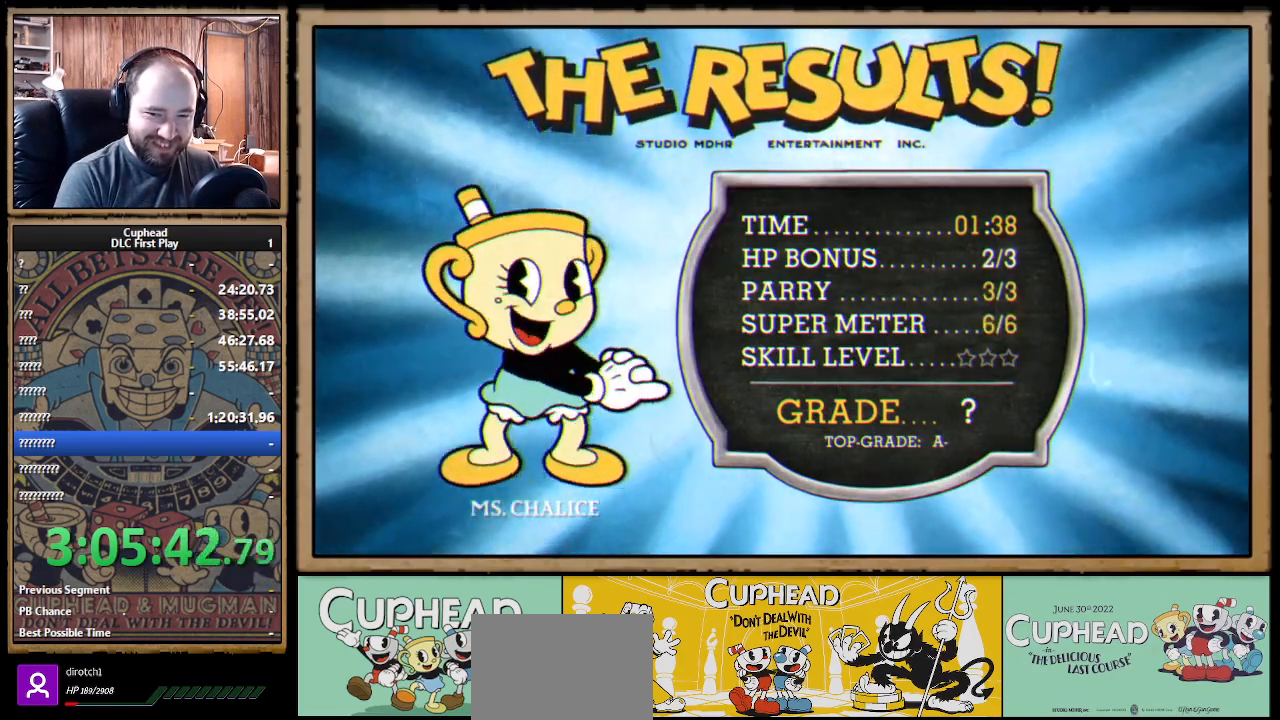
{"buttons": [], "left_stick": "center", "right_stick": "center", "events": [[17, "A", "up"], [100, "A", "down"], [133, "A", "up"], [233, "A", "down"], [267, "A", "up"], [350, "A", "down"], [367, "A", "up"], [467, "A", "down"], [483, "A", "up"]]}
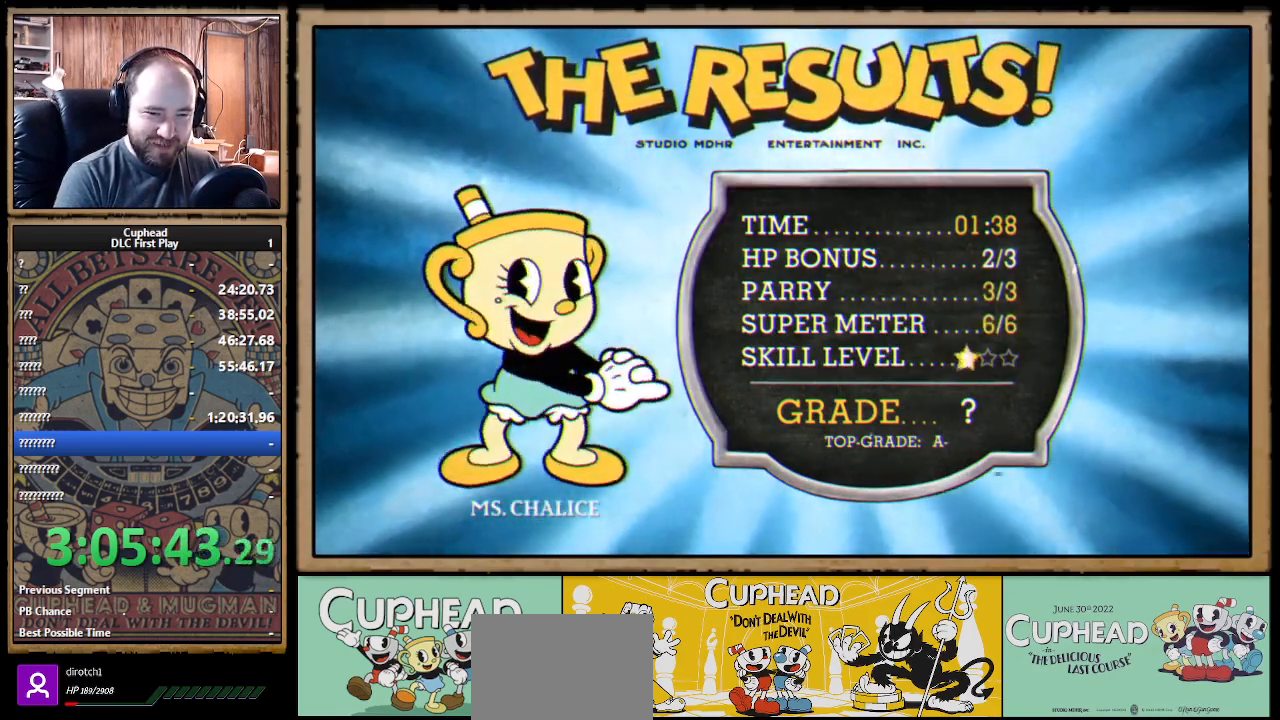
{"buttons": ["A"], "left_stick": "center", "right_stick": "center", "events": [[67, "A", "down"], [100, "A", "up"], [200, "A", "down"], [233, "A", "up"], [317, "A", "down"], [367, "A", "up"], [450, "A", "down"]]}
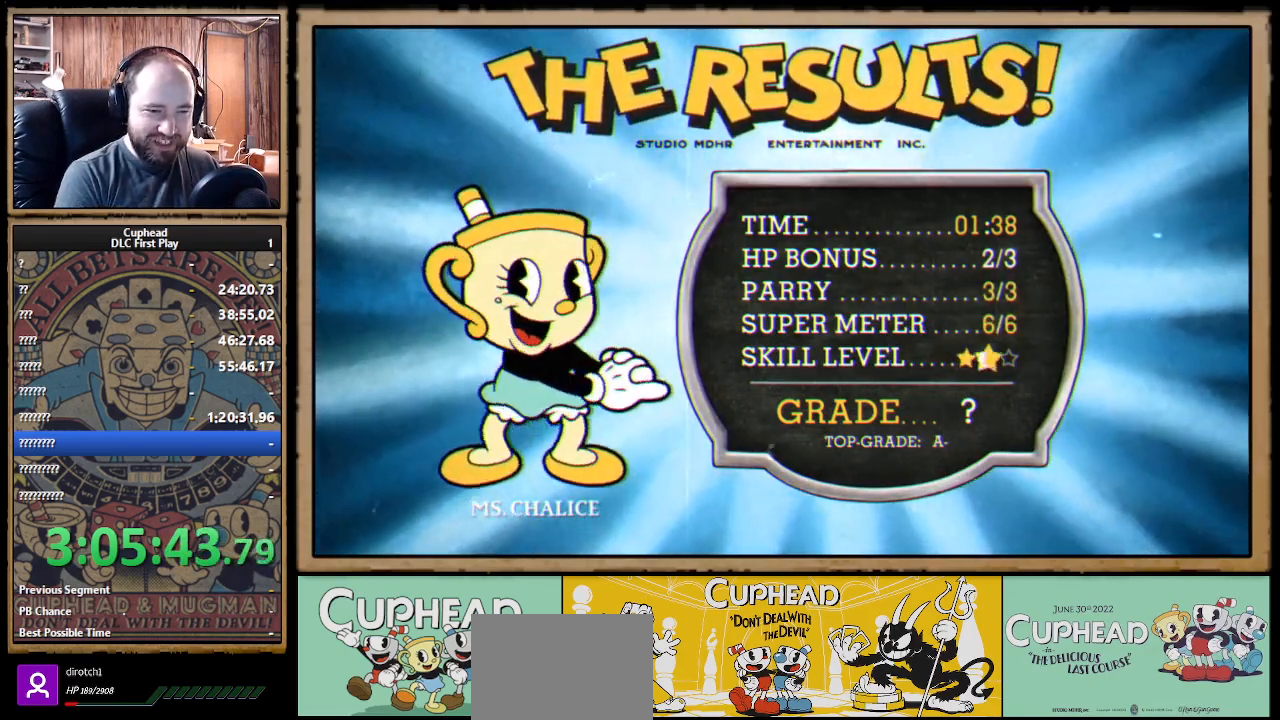
{"buttons": [], "left_stick": "center", "right_stick": "center", "events": [[50, "A", "up"], [117, "A", "down"], [183, "A", "up"], [283, "A", "down"], [400, "A", "up"], [433, "A", "down"], [500, "A", "up"]]}
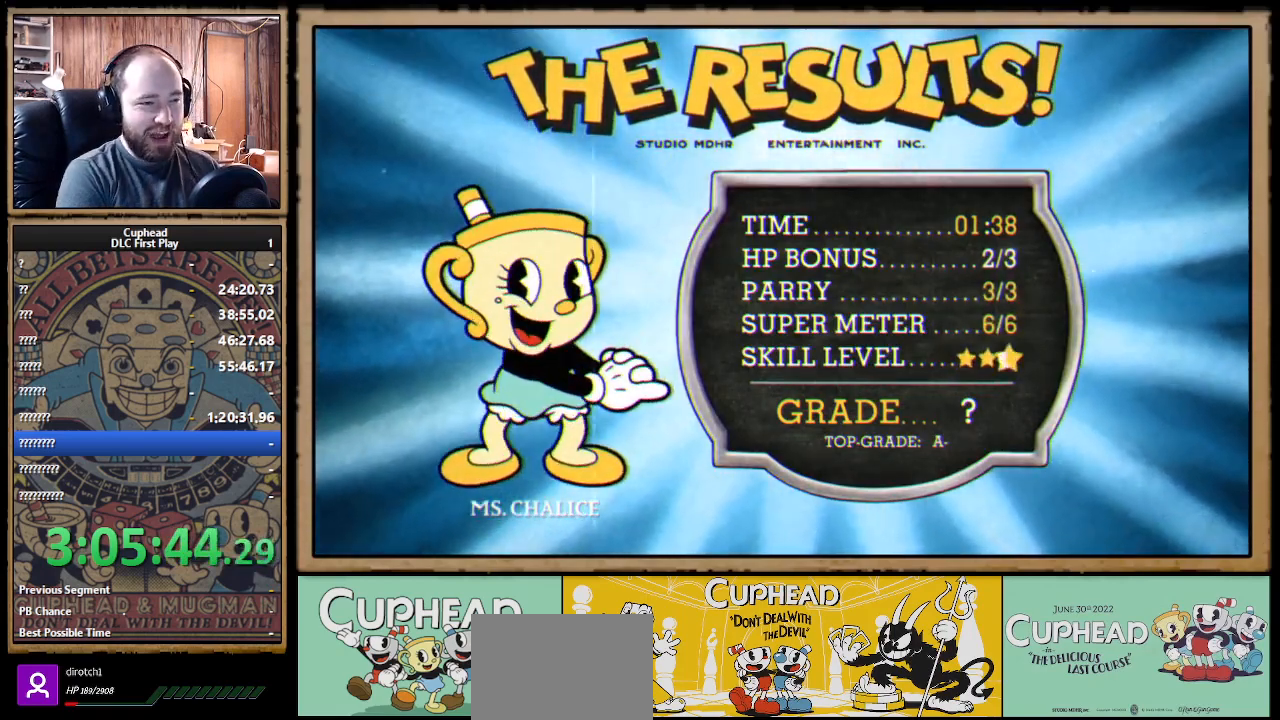
{"buttons": [], "left_stick": "center", "right_stick": "center", "events": [[133, "A", "down"], [167, "A", "up"], [267, "A", "down"], [333, "A", "up"], [433, "A", "down"], [500, "A", "up"]]}
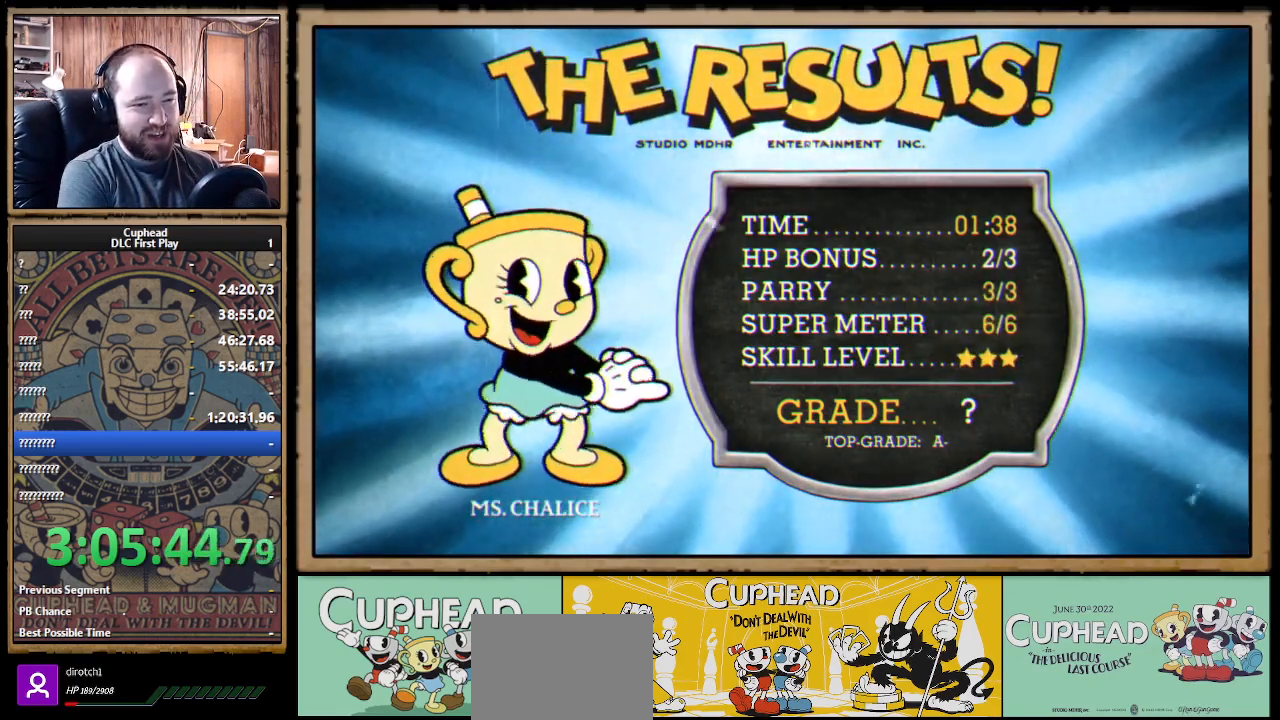
{"buttons": [], "left_stick": "center", "right_stick": "center", "events": [[83, "A", "down"], [200, "A", "up"], [250, "A", "down"], [317, "A", "up"], [400, "A", "down"], [467, "A", "up"]]}
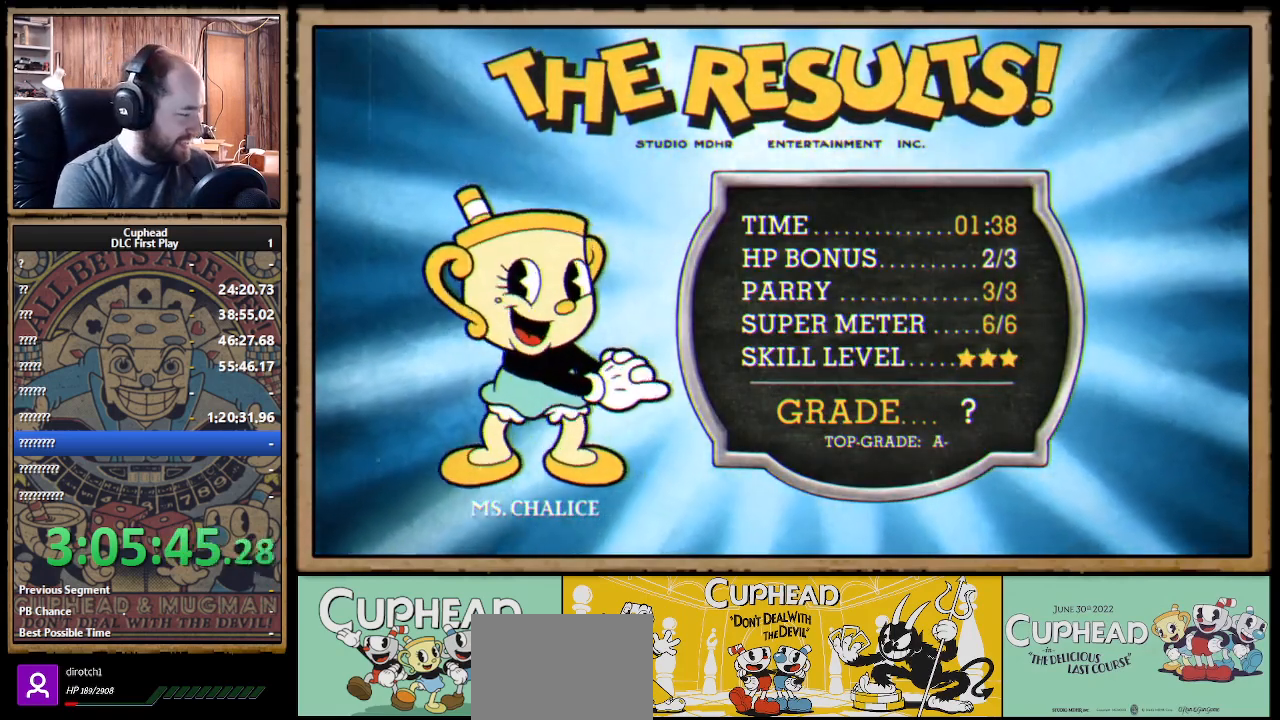
{"buttons": ["A"], "left_stick": "center", "right_stick": "center", "events": [[83, "A", "down"], [133, "A", "up"], [250, "A", "down"], [333, "A", "up"], [450, "A", "down"]]}
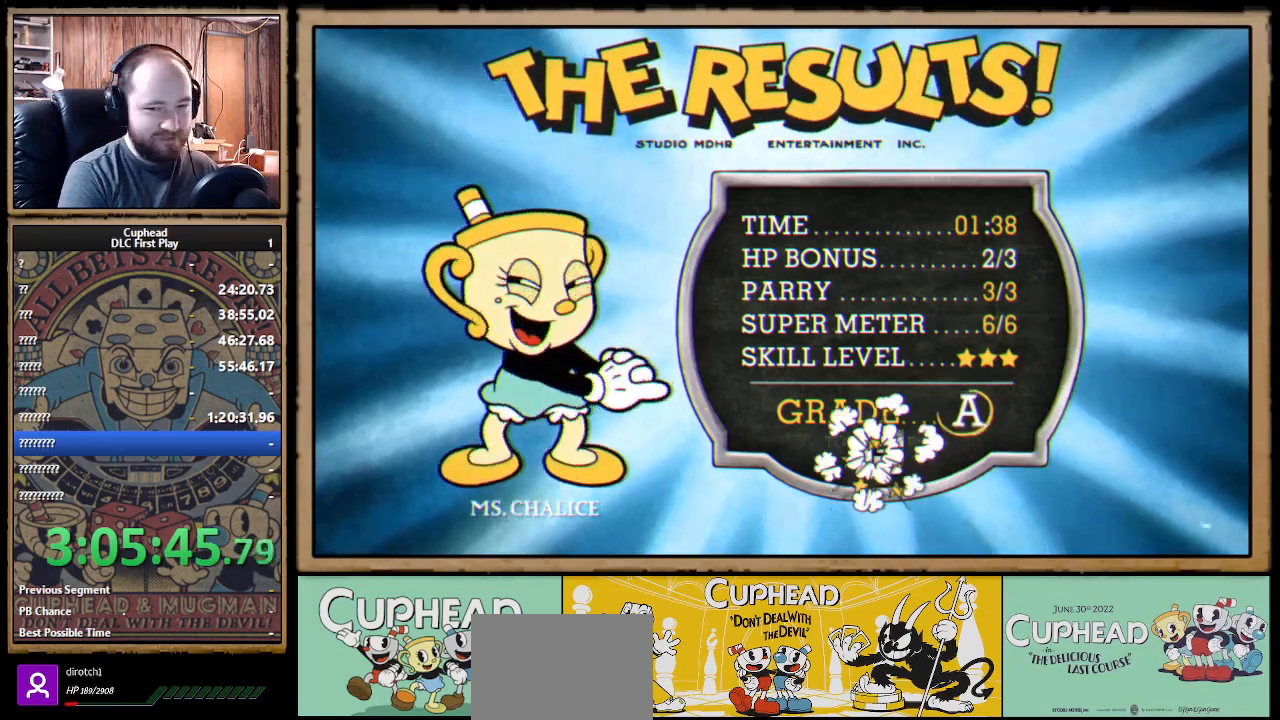
{"buttons": [], "left_stick": "center", "right_stick": "center", "events": [[50, "A", "up"], [150, "A", "down"], [250, "A", "up"]]}
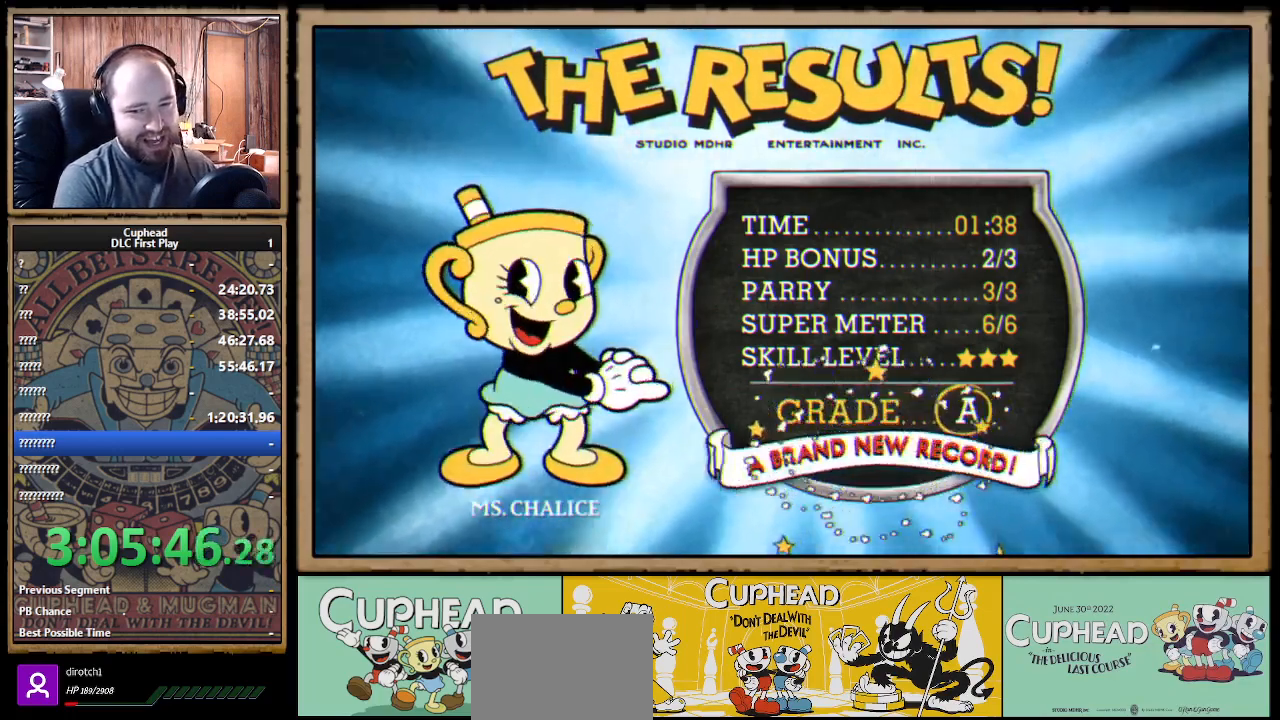
{"buttons": [], "left_stick": "center", "right_stick": "center", "events": [[333, "A", "down"], [433, "A", "up"]]}
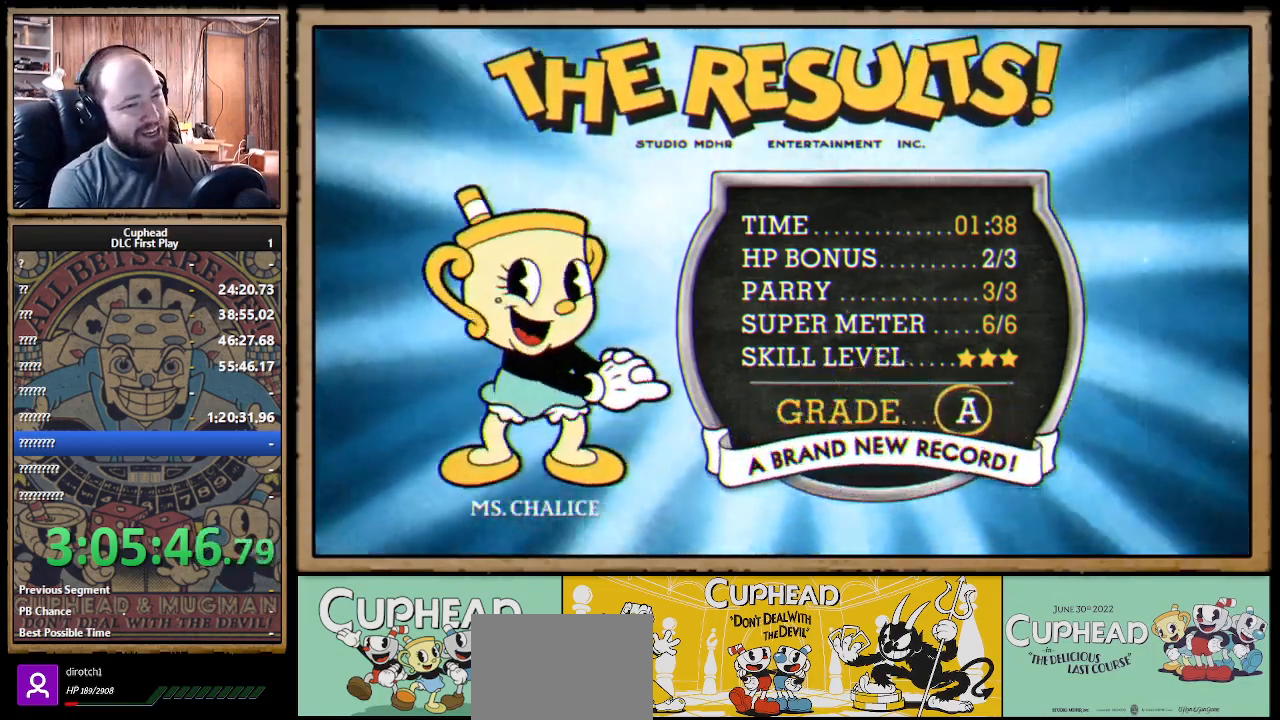
{"buttons": [], "left_stick": "center", "right_stick": "center", "events": [[50, "A", "down"], [150, "A", "up"]]}
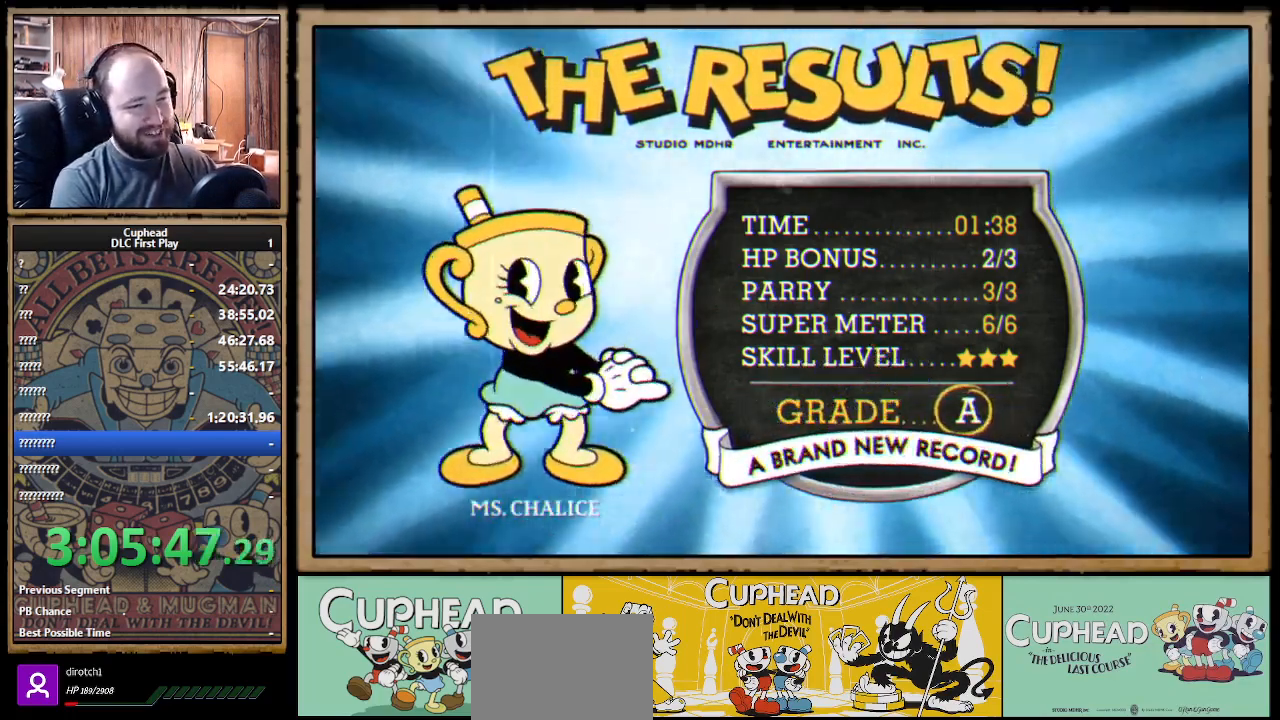
{"buttons": [], "left_stick": "center", "right_stick": "center", "events": [[267, "A", "down"], [417, "A", "up"]]}
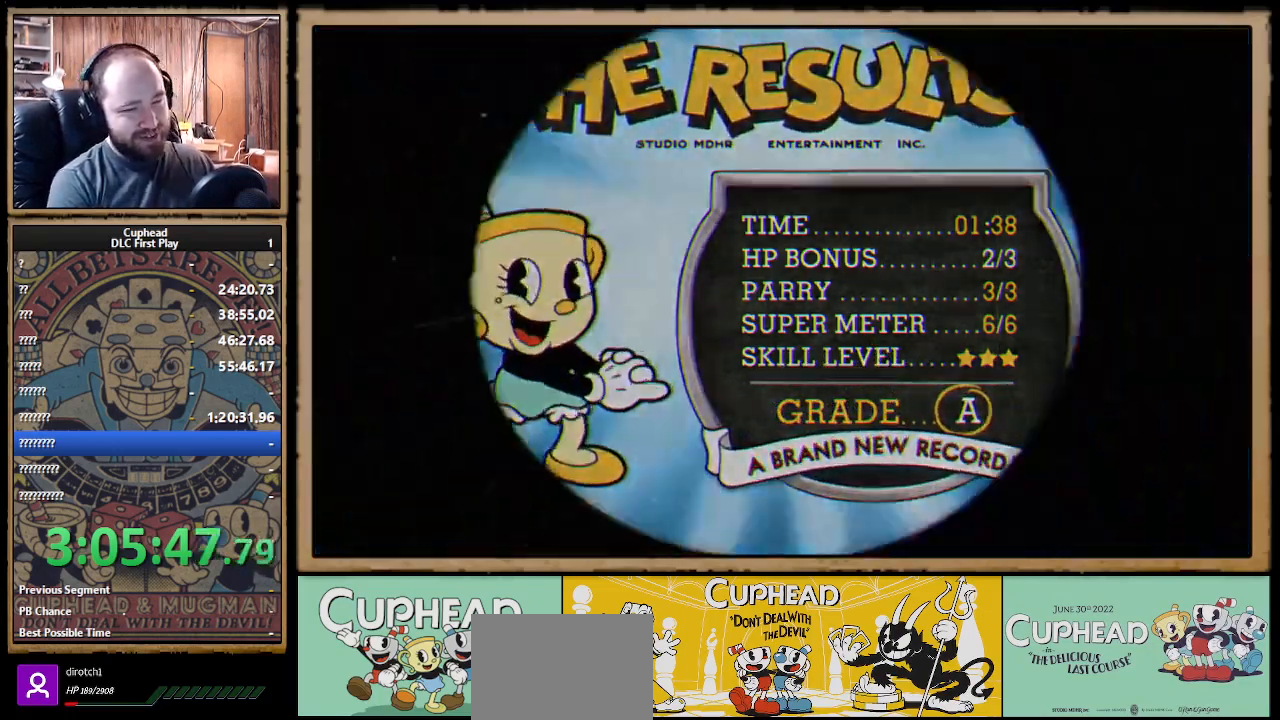
{"buttons": [], "left_stick": "center", "right_stick": "center", "events": [[33, "A", "down"], [100, "A", "up"]]}